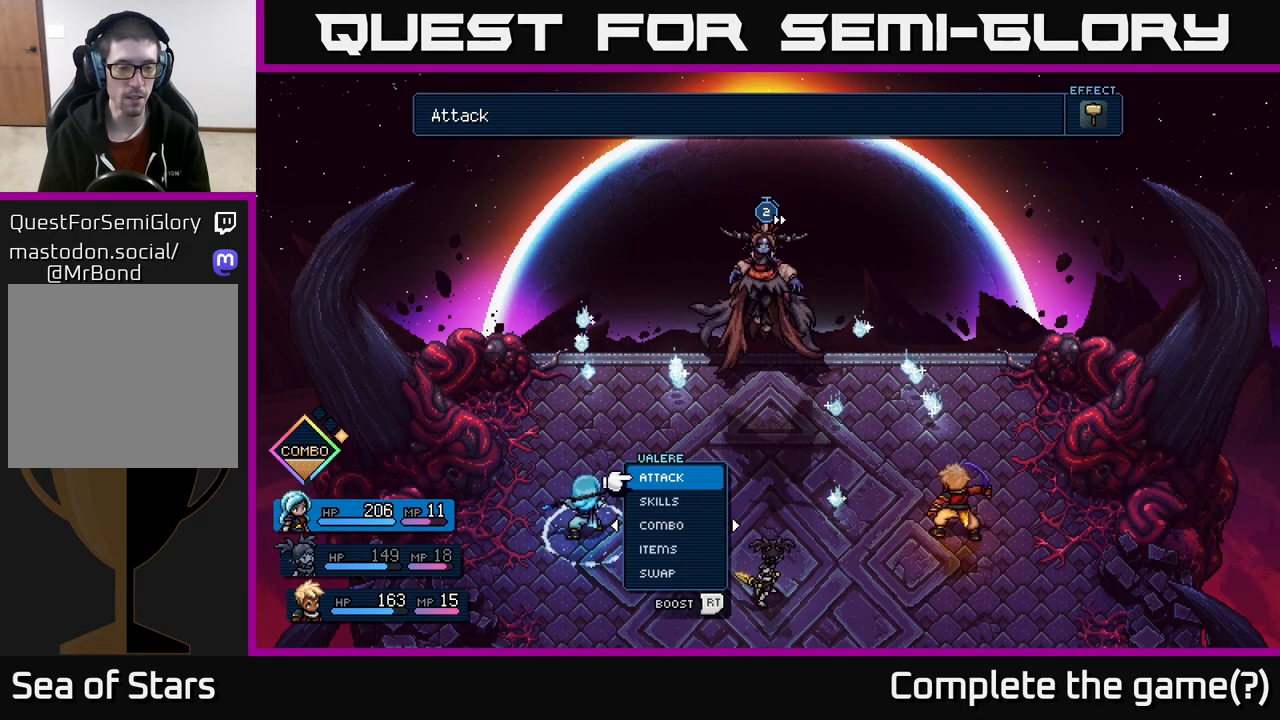
Gameplay with a controller (Xbox layout); each line is a JSON object with the inputs held at the frame after it. "events" lists button and stick changes between this image and that frame as [ms after this image, input, new state], when the widget could be followed in between.
{"buttons": [], "left_stick": "center", "right_stick": "center", "events": []}
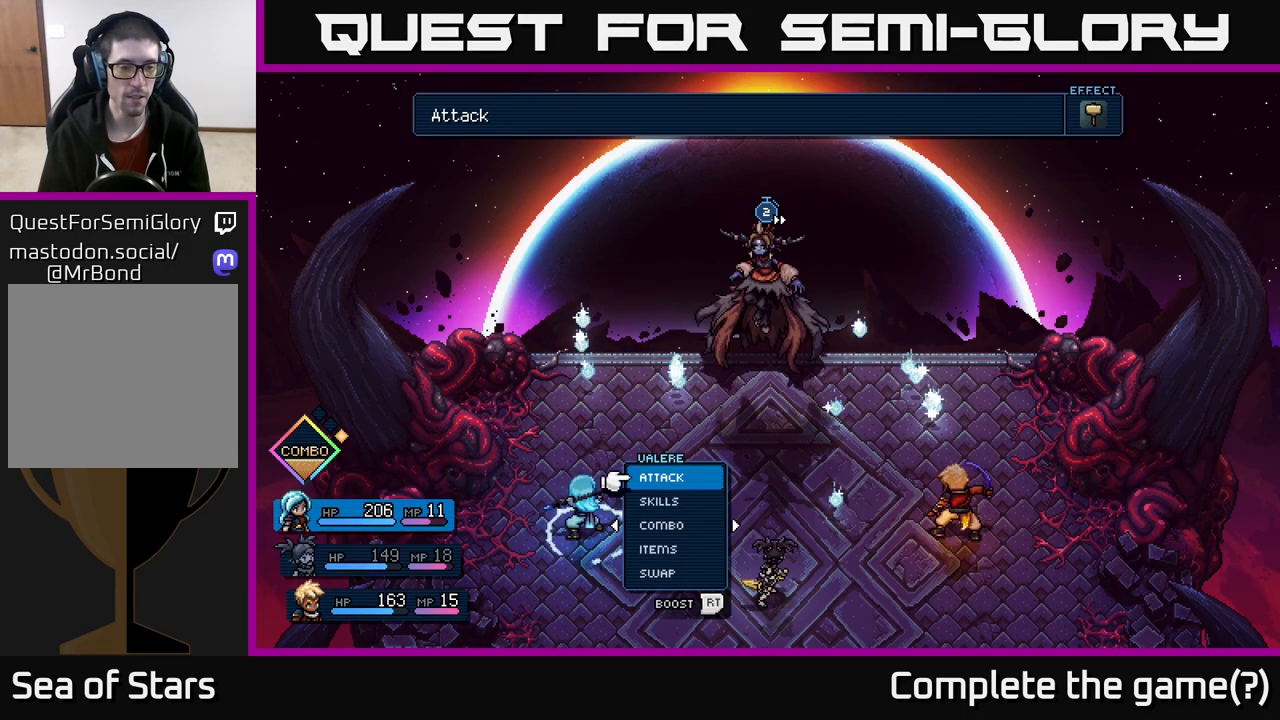
{"buttons": [], "left_stick": "center", "right_stick": "center", "events": []}
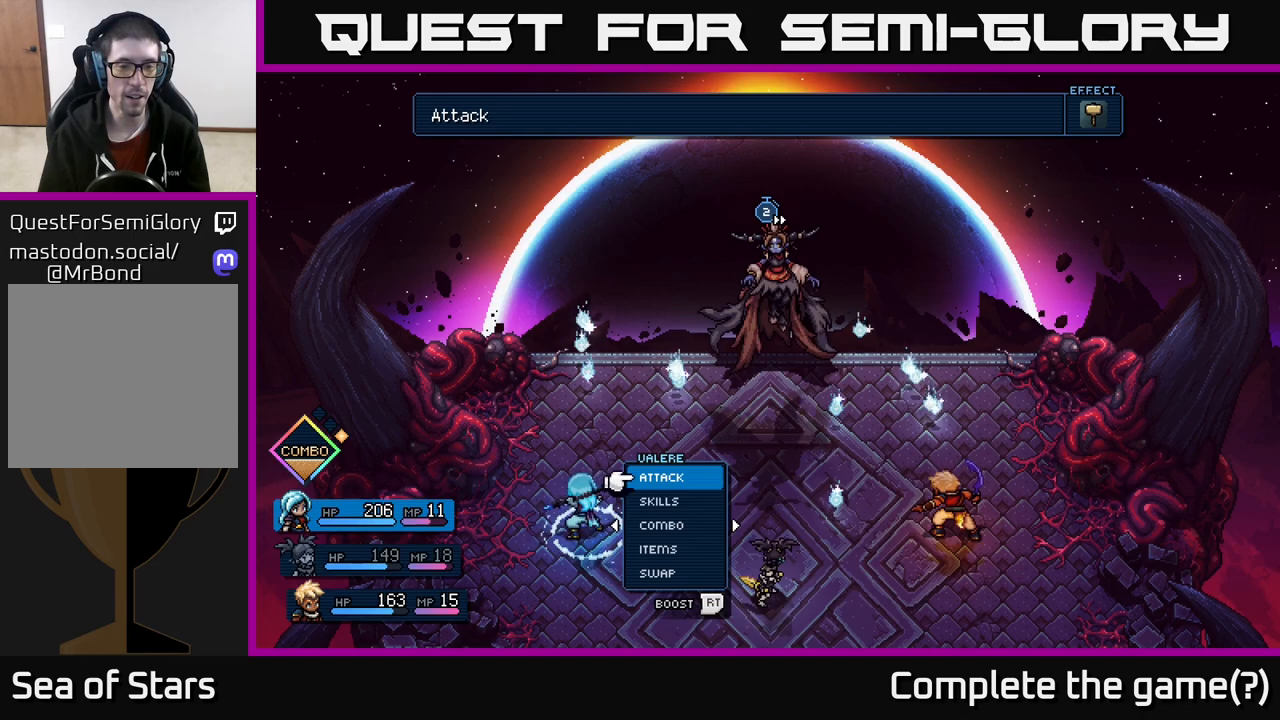
{"buttons": [], "left_stick": "center", "right_stick": "center", "events": [[400, "A", "down"], [450, "A", "up"]]}
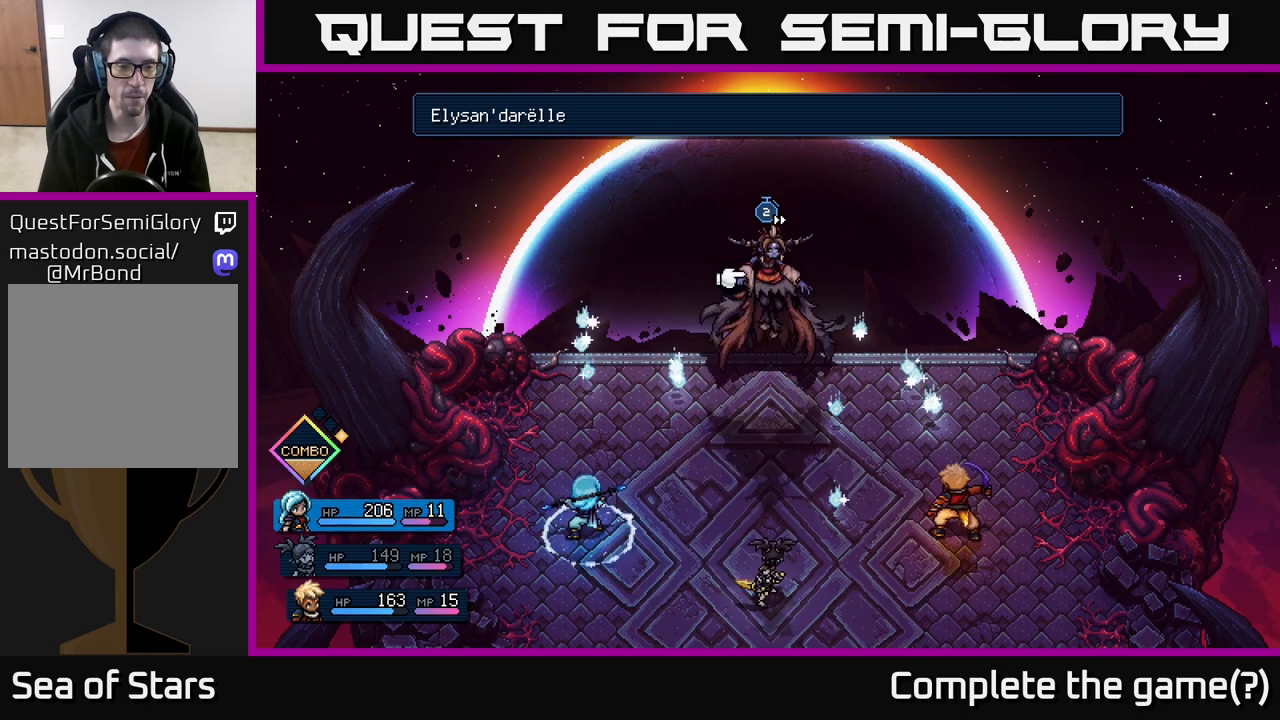
{"buttons": [], "left_stick": "center", "right_stick": "center", "events": [[133, "A", "down"], [183, "A", "up"]]}
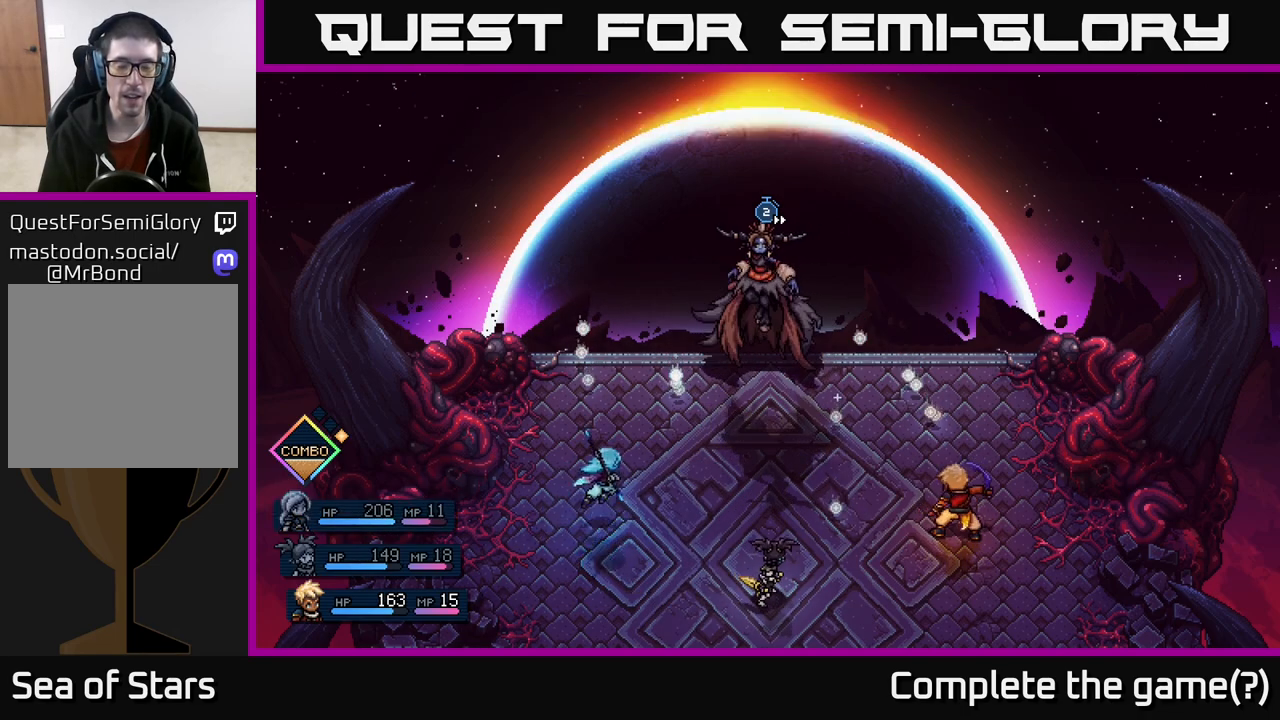
{"buttons": [], "left_stick": "center", "right_stick": "center", "events": []}
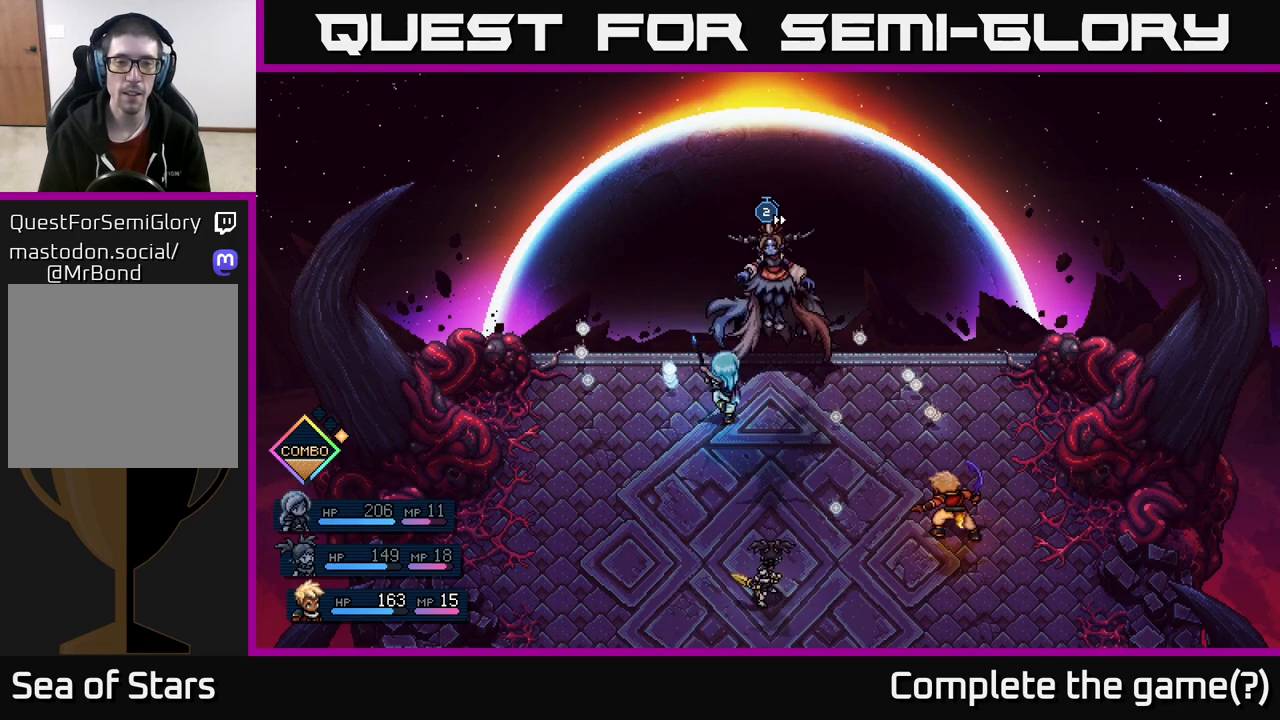
{"buttons": [], "left_stick": "center", "right_stick": "center", "events": [[267, "A", "down"], [350, "A", "up"]]}
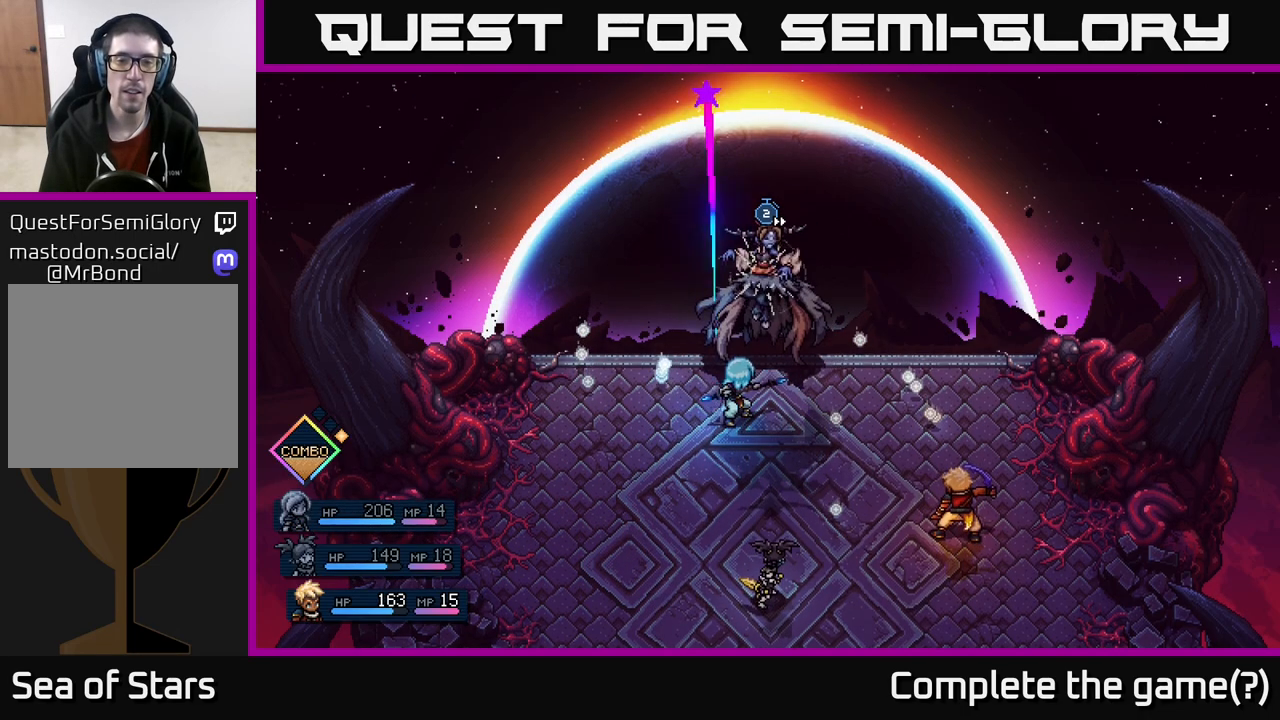
{"buttons": [], "left_stick": "center", "right_stick": "center", "events": [[183, "A", "down"], [283, "A", "up"]]}
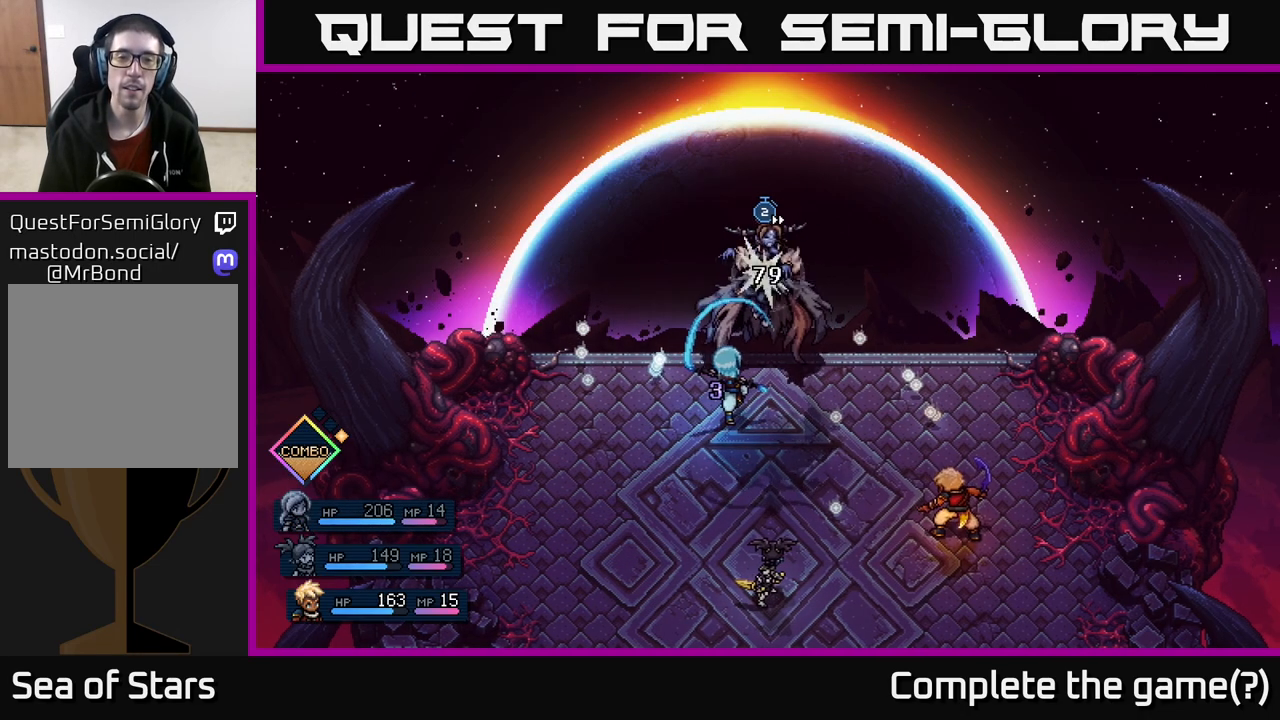
{"buttons": [], "left_stick": "center", "right_stick": "center", "events": []}
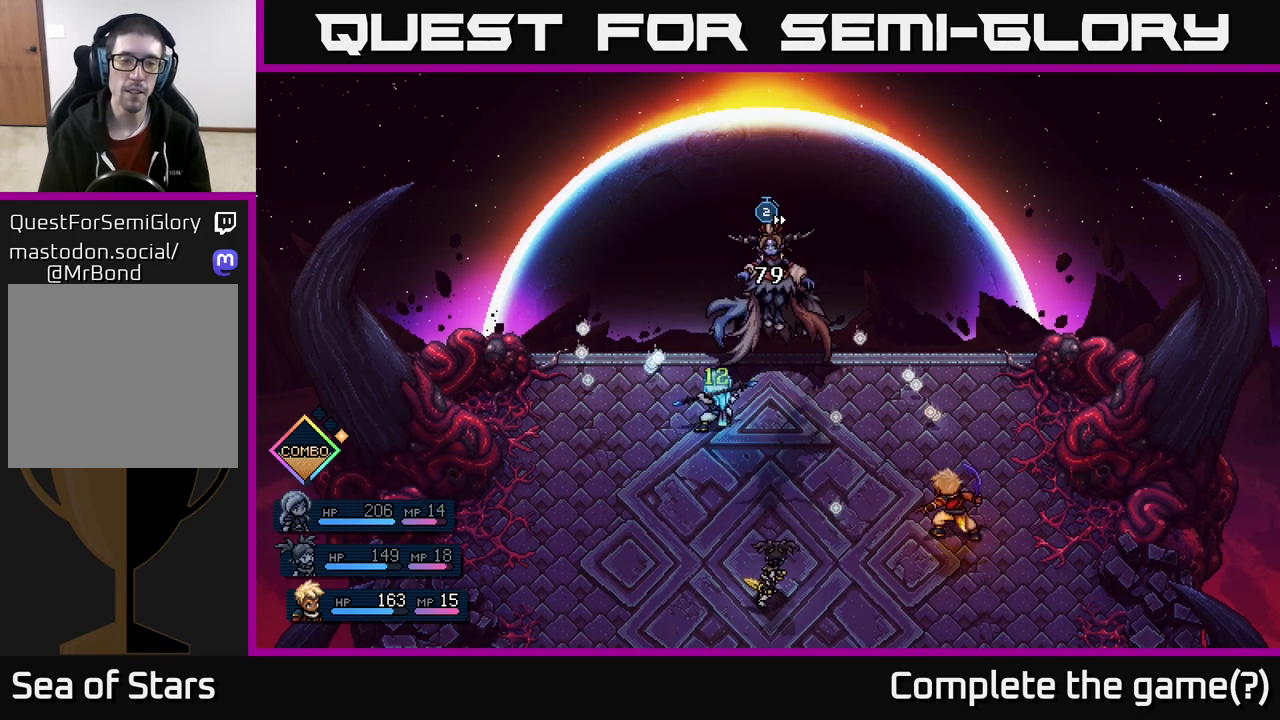
{"buttons": [], "left_stick": "center", "right_stick": "center", "events": []}
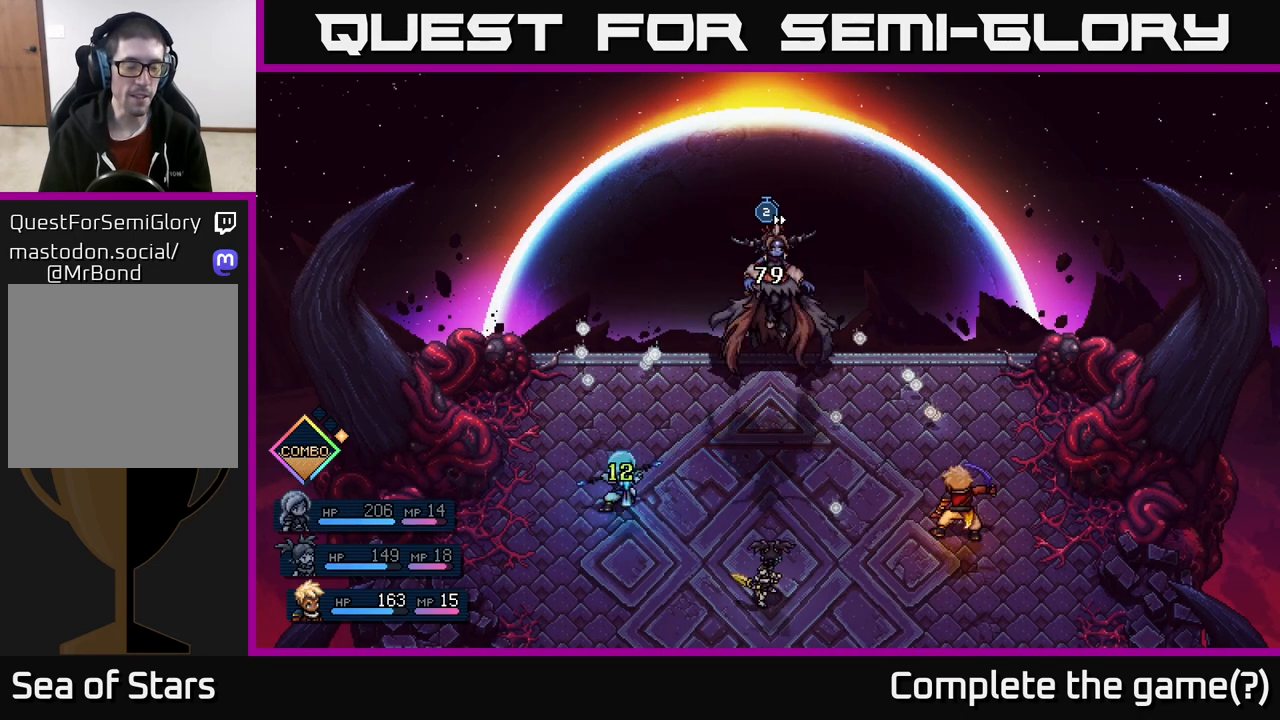
{"buttons": [], "left_stick": "center", "right_stick": "center", "events": []}
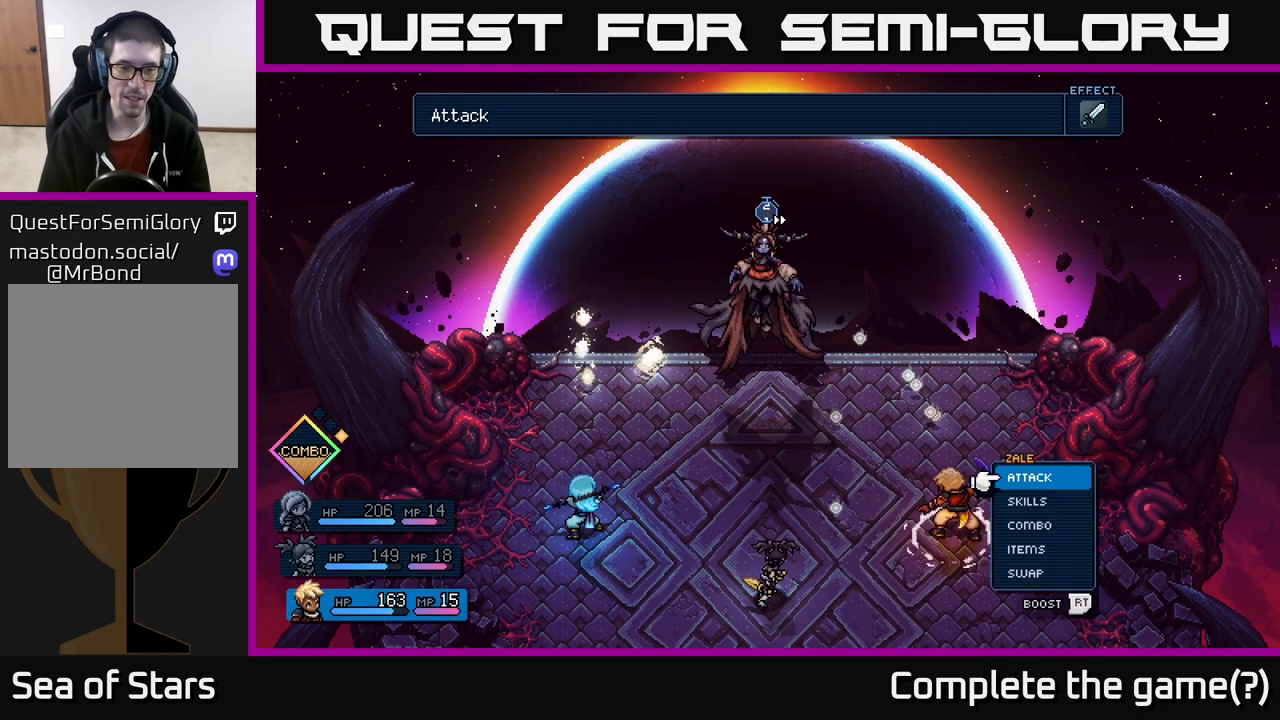
{"buttons": [], "left_stick": "center", "right_stick": "center", "events": []}
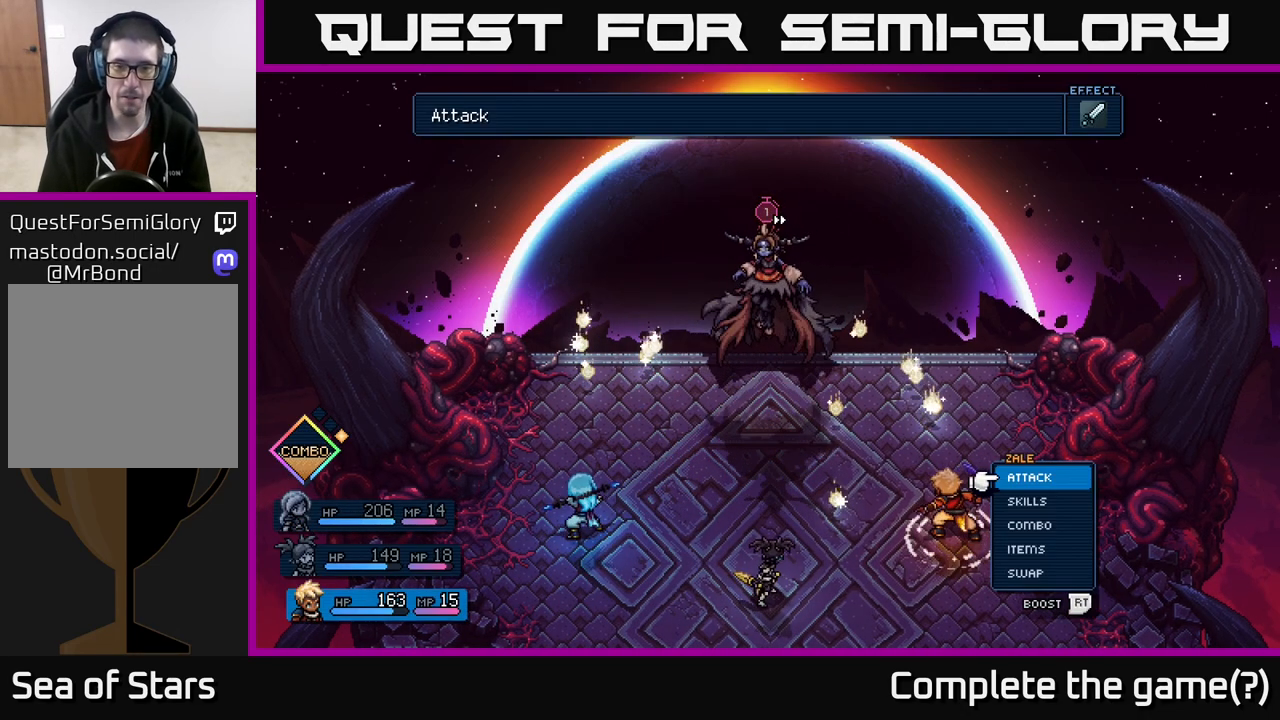
{"buttons": [], "left_stick": "center", "right_stick": "center", "events": []}
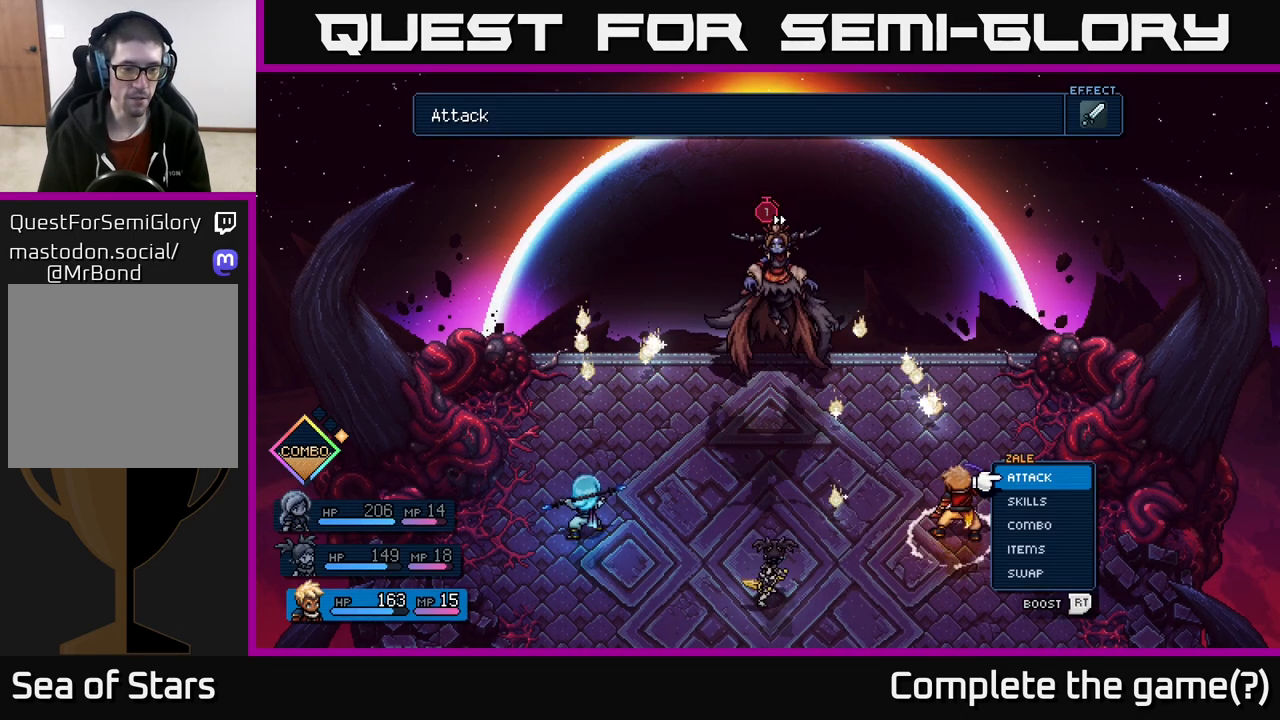
{"buttons": [], "left_stick": "center", "right_stick": "center", "events": [[100, "left_stick", "up"], [283, "left_stick", "center"]]}
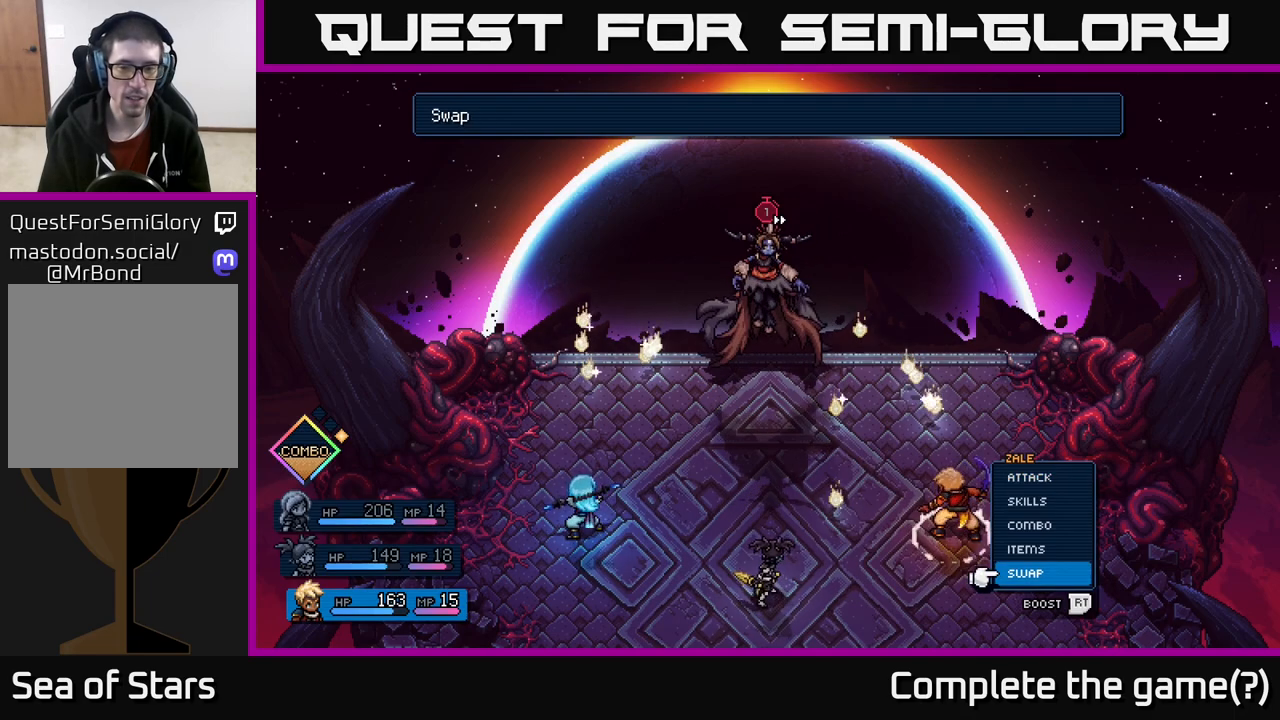
{"buttons": [], "left_stick": "down", "right_stick": "center", "events": [[317, "left_stick", "down"]]}
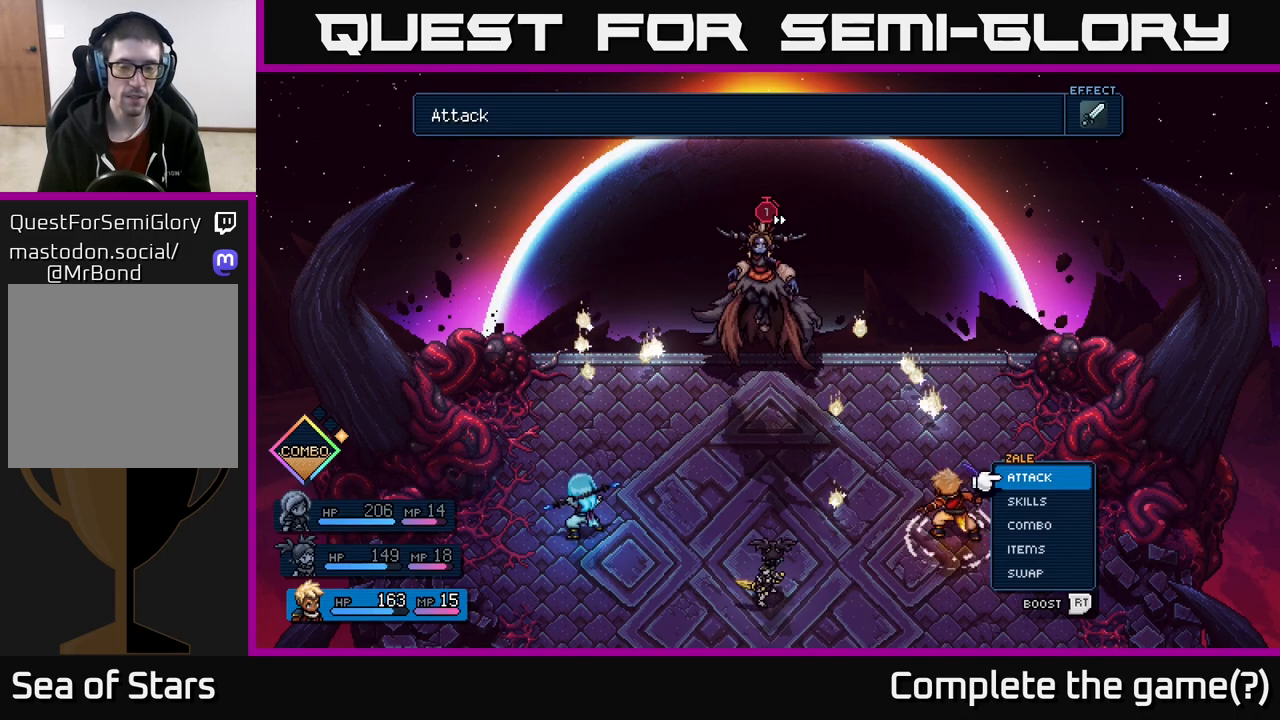
{"buttons": [], "left_stick": "left", "right_stick": "center", "events": [[17, "left_stick", "center"], [183, "left_stick", "up"], [317, "left_stick", "center"], [433, "left_stick", "left"]]}
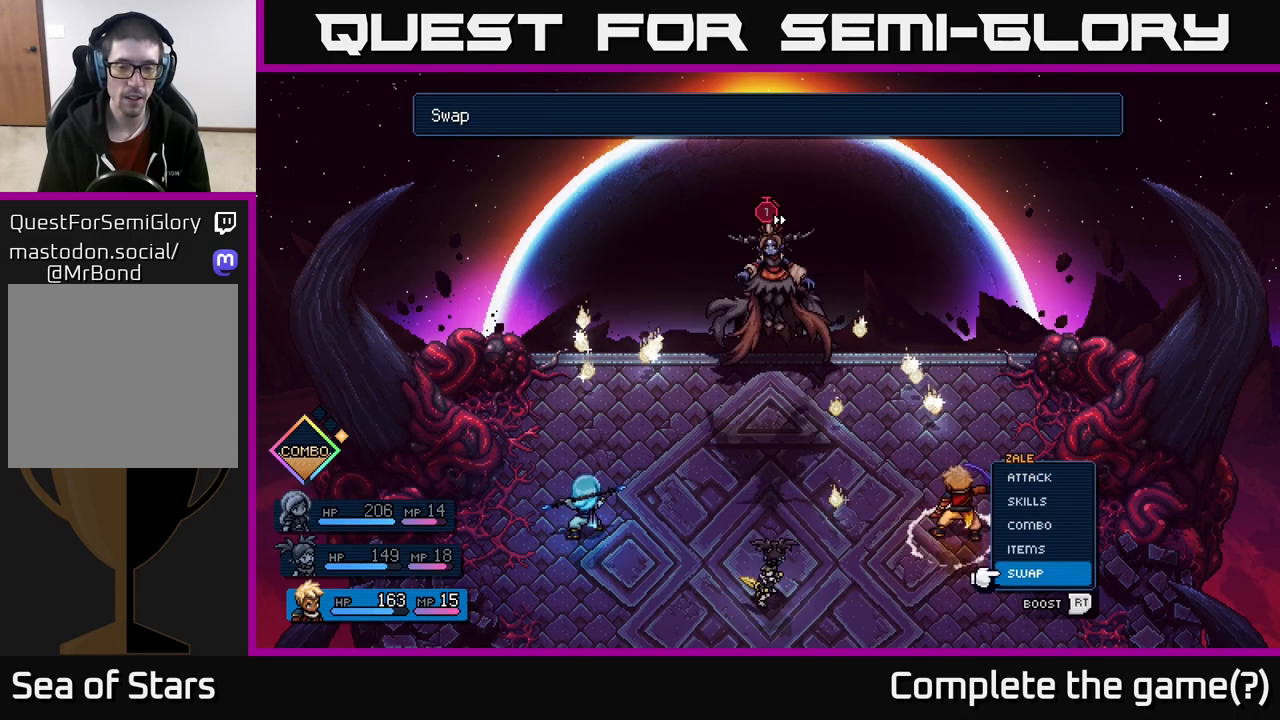
{"buttons": [], "left_stick": "center", "right_stick": "center", "events": [[100, "left_stick", "center"], [300, "left_stick", "up"], [467, "left_stick", "center"]]}
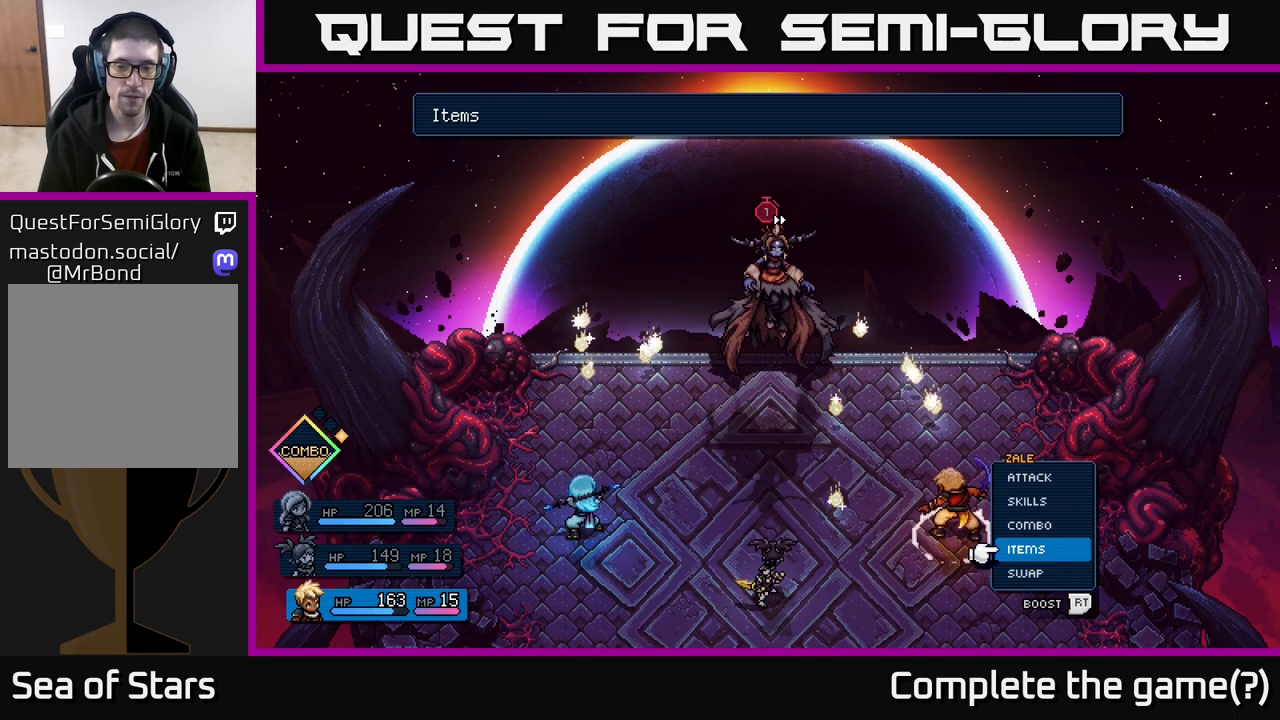
{"buttons": [], "left_stick": "center", "right_stick": "center", "events": [[150, "left_stick", "up"], [267, "left_stick", "center"]]}
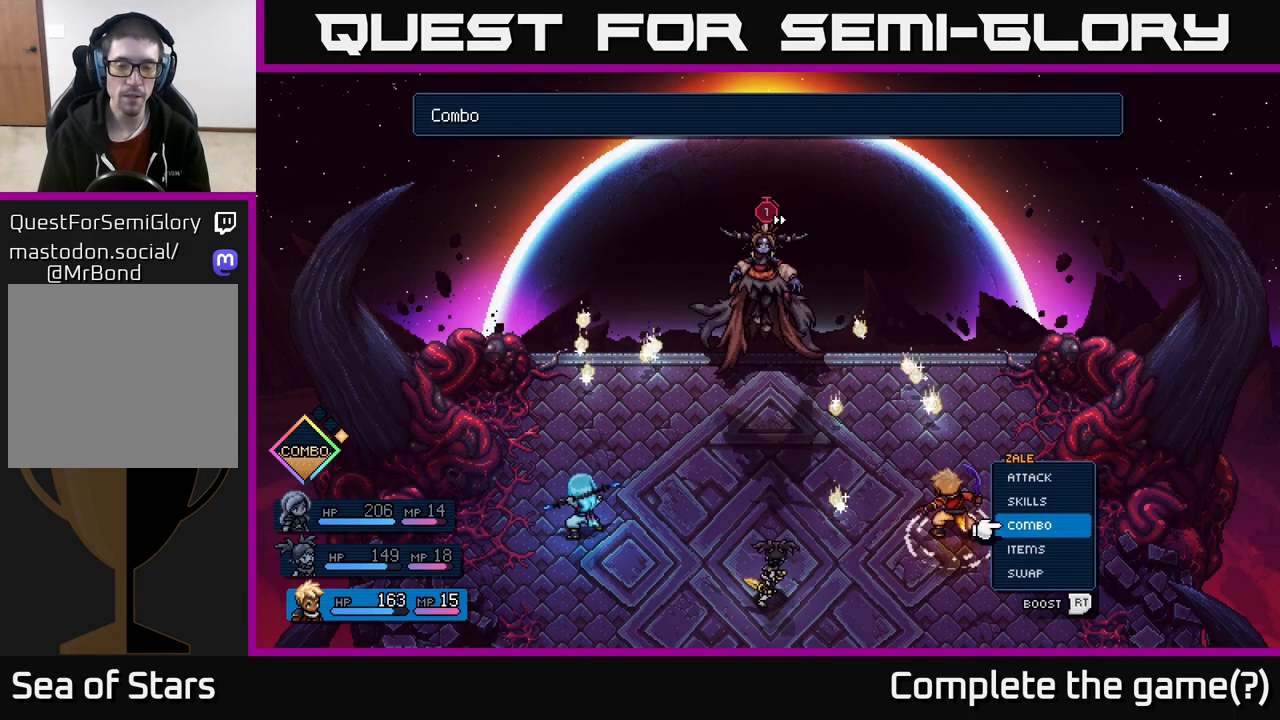
{"buttons": [], "left_stick": "up", "right_stick": "center", "events": [[17, "left_stick", "down"], [200, "left_stick", "center"], [500, "left_stick", "up"]]}
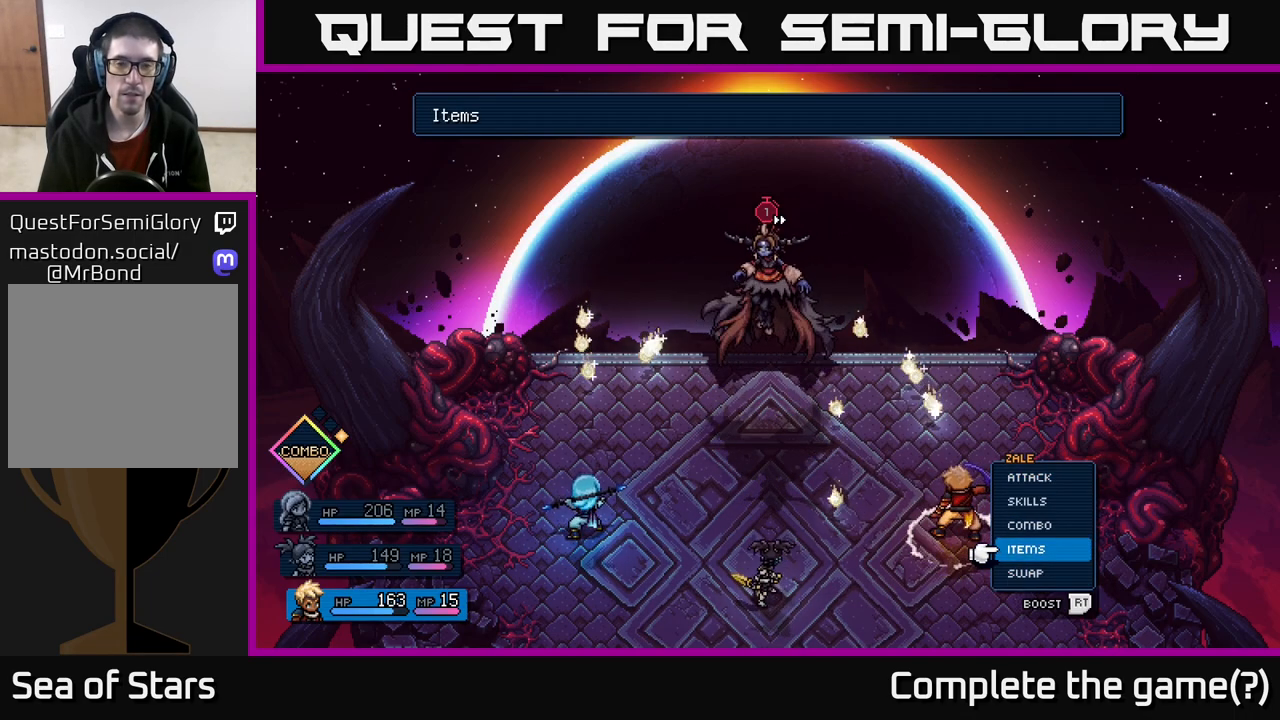
{"buttons": [], "left_stick": "up", "right_stick": "center", "events": [[100, "left_stick", "center"], [200, "left_stick", "up"], [300, "left_stick", "center"], [400, "left_stick", "up"]]}
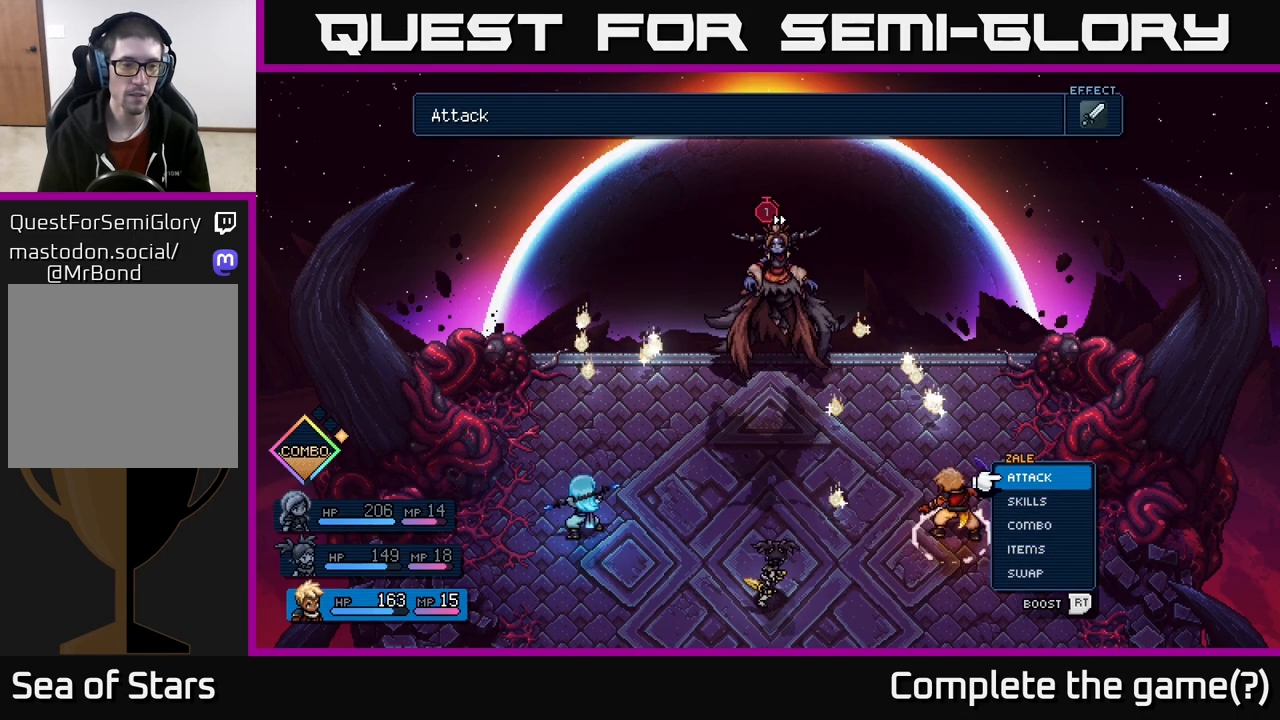
{"buttons": [], "left_stick": "center", "right_stick": "center", "events": [[33, "left_stick", "center"]]}
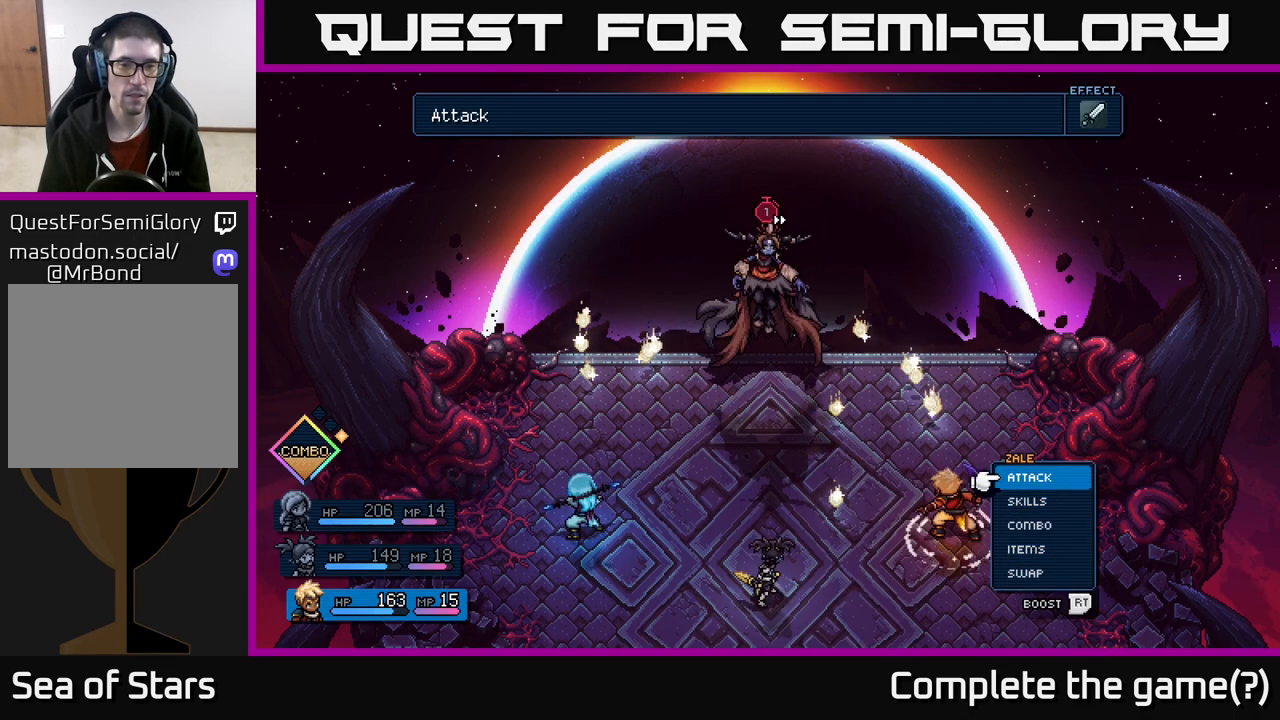
{"buttons": ["R2"], "left_stick": "center", "right_stick": "center", "events": [[217, "R2", "down"]]}
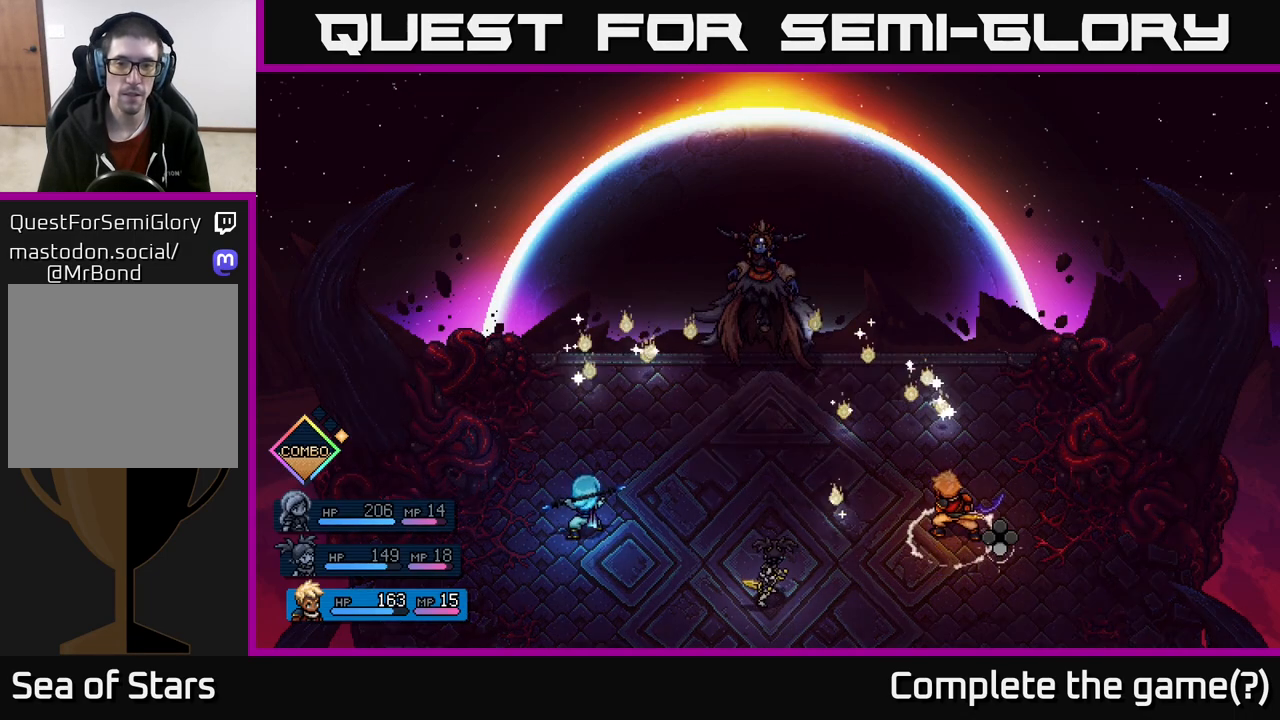
{"buttons": [], "left_stick": "center", "right_stick": "center", "events": [[267, "A", "down"], [350, "A", "up"], [467, "R2", "up"]]}
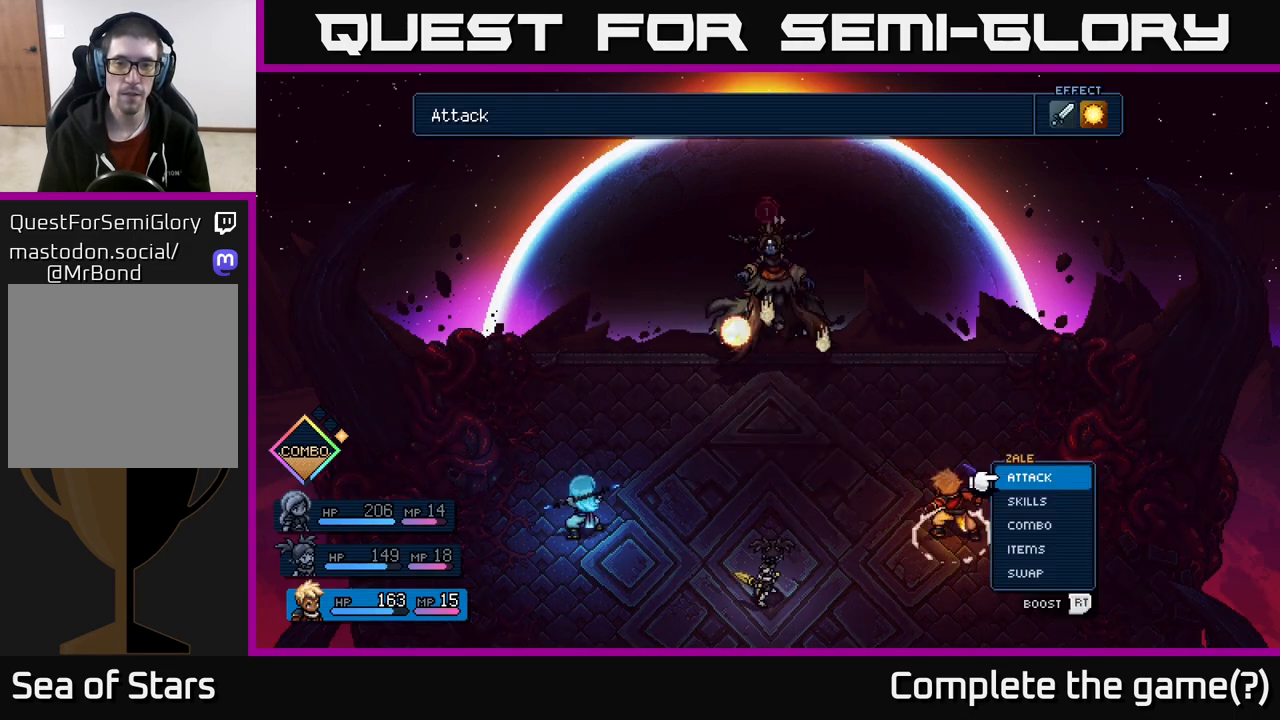
{"buttons": [], "left_stick": "center", "right_stick": "center", "events": [[350, "A", "down"], [433, "A", "up"]]}
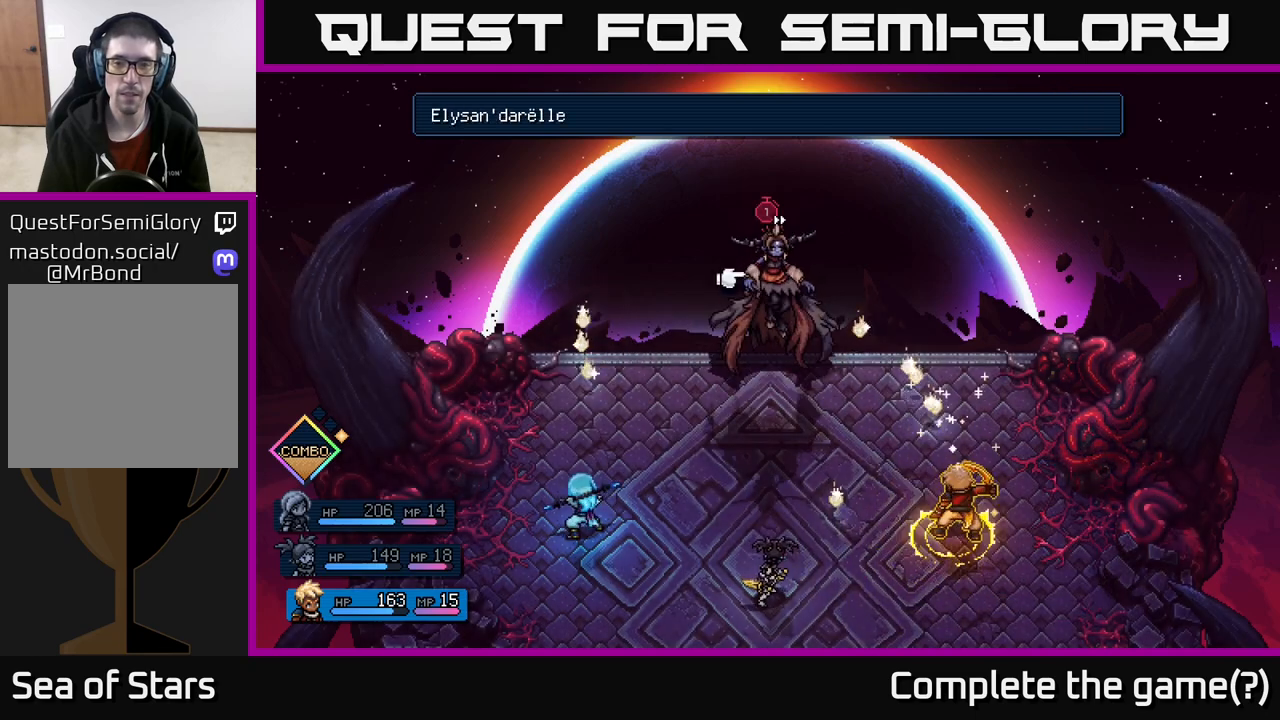
{"buttons": [], "left_stick": "center", "right_stick": "center", "events": [[50, "A", "down"], [117, "A", "up"]]}
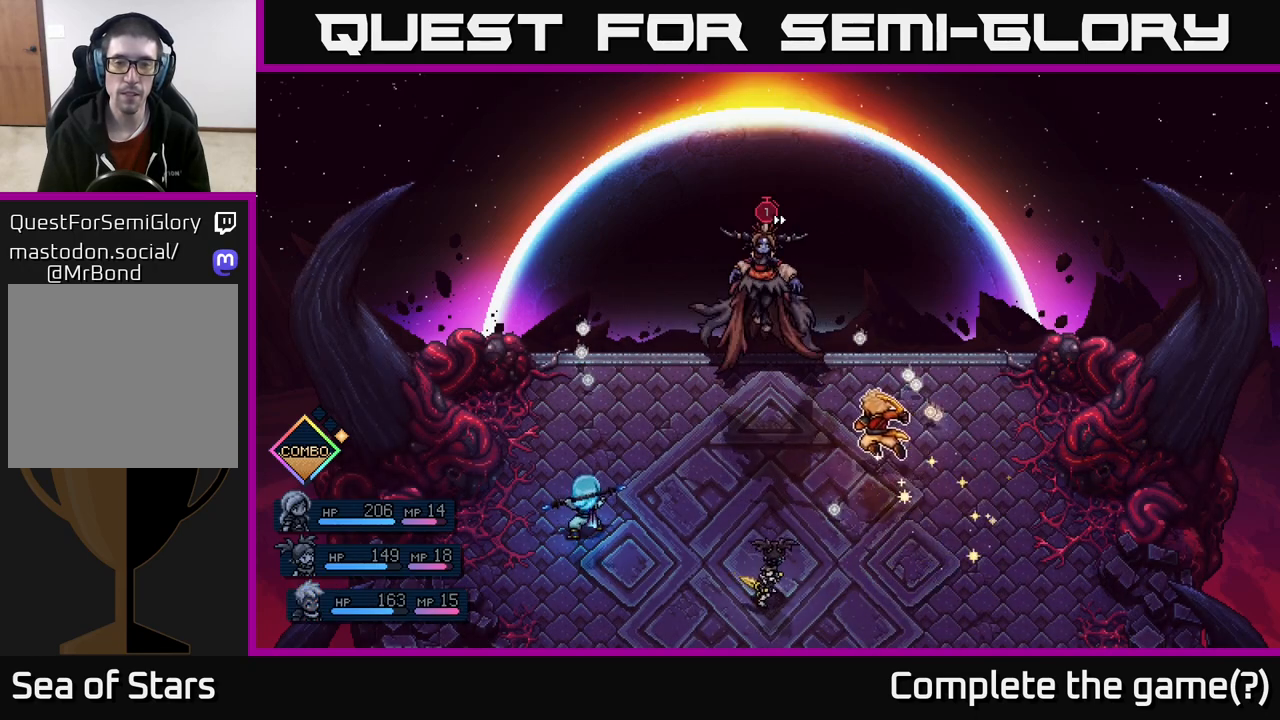
{"buttons": [], "left_stick": "center", "right_stick": "center", "events": []}
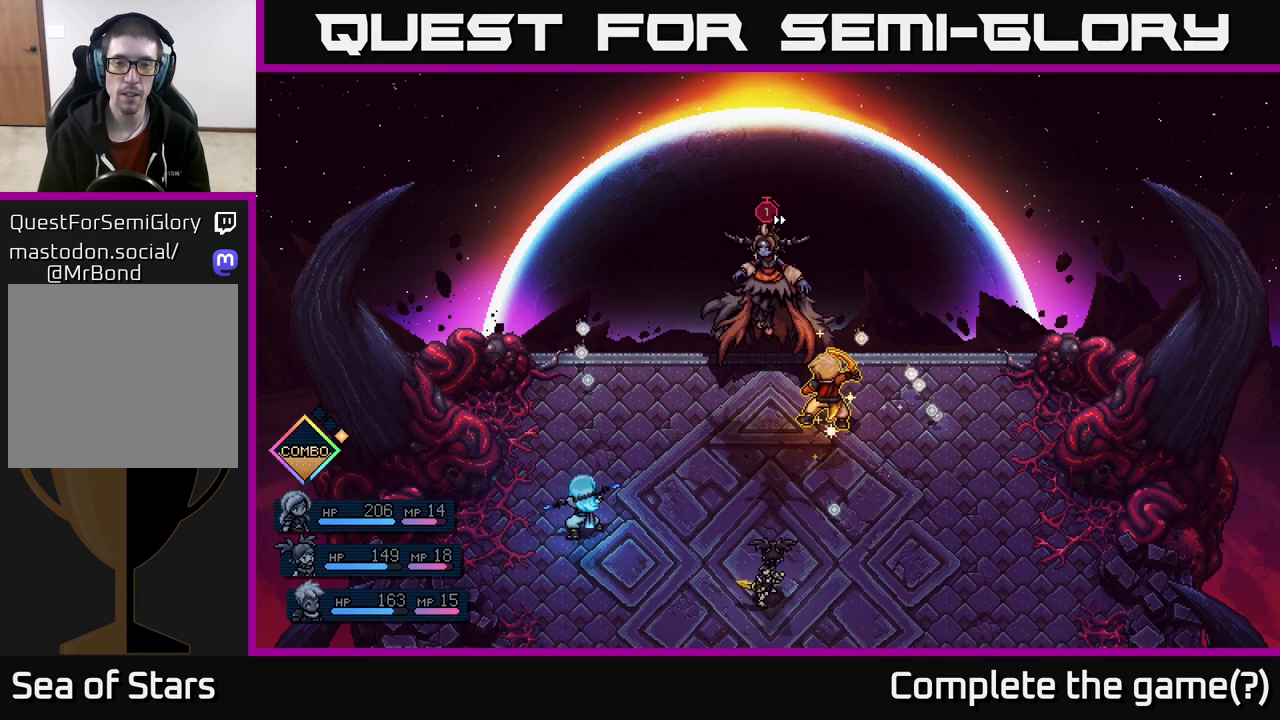
{"buttons": [], "left_stick": "center", "right_stick": "center", "events": [[183, "A", "down"], [267, "A", "up"]]}
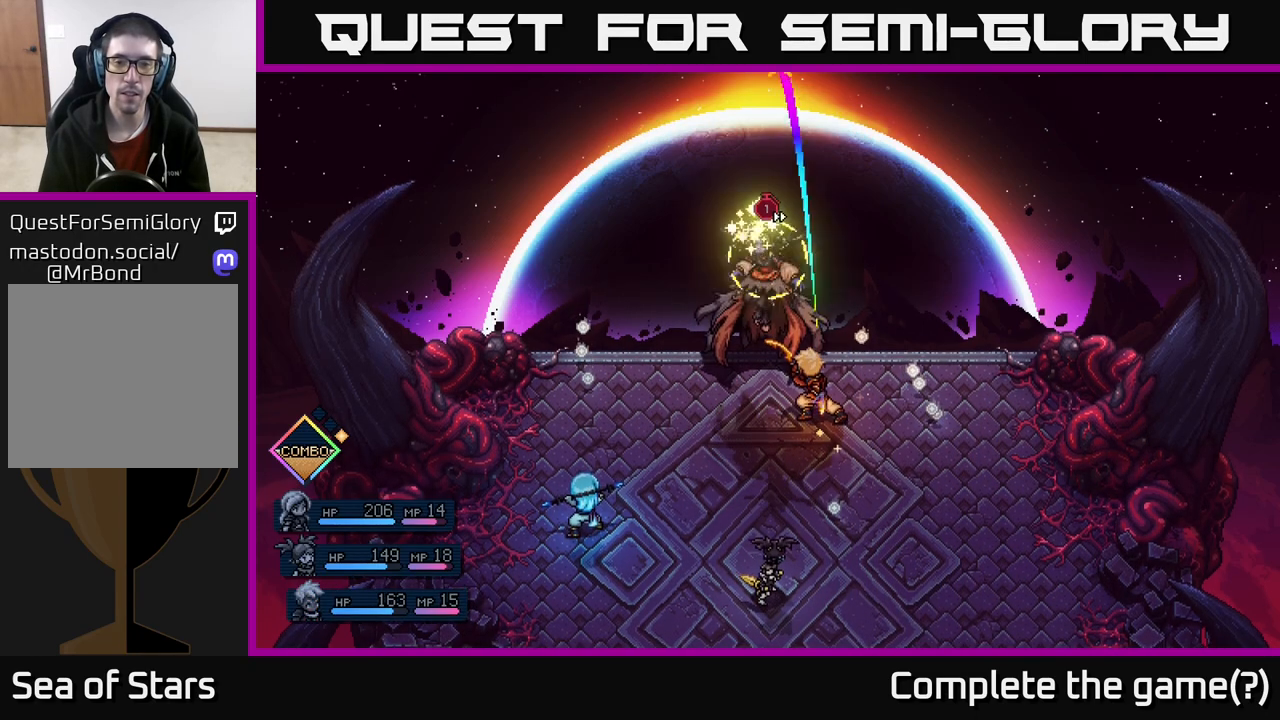
{"buttons": [], "left_stick": "center", "right_stick": "center", "events": [[267, "A", "down"], [350, "A", "up"]]}